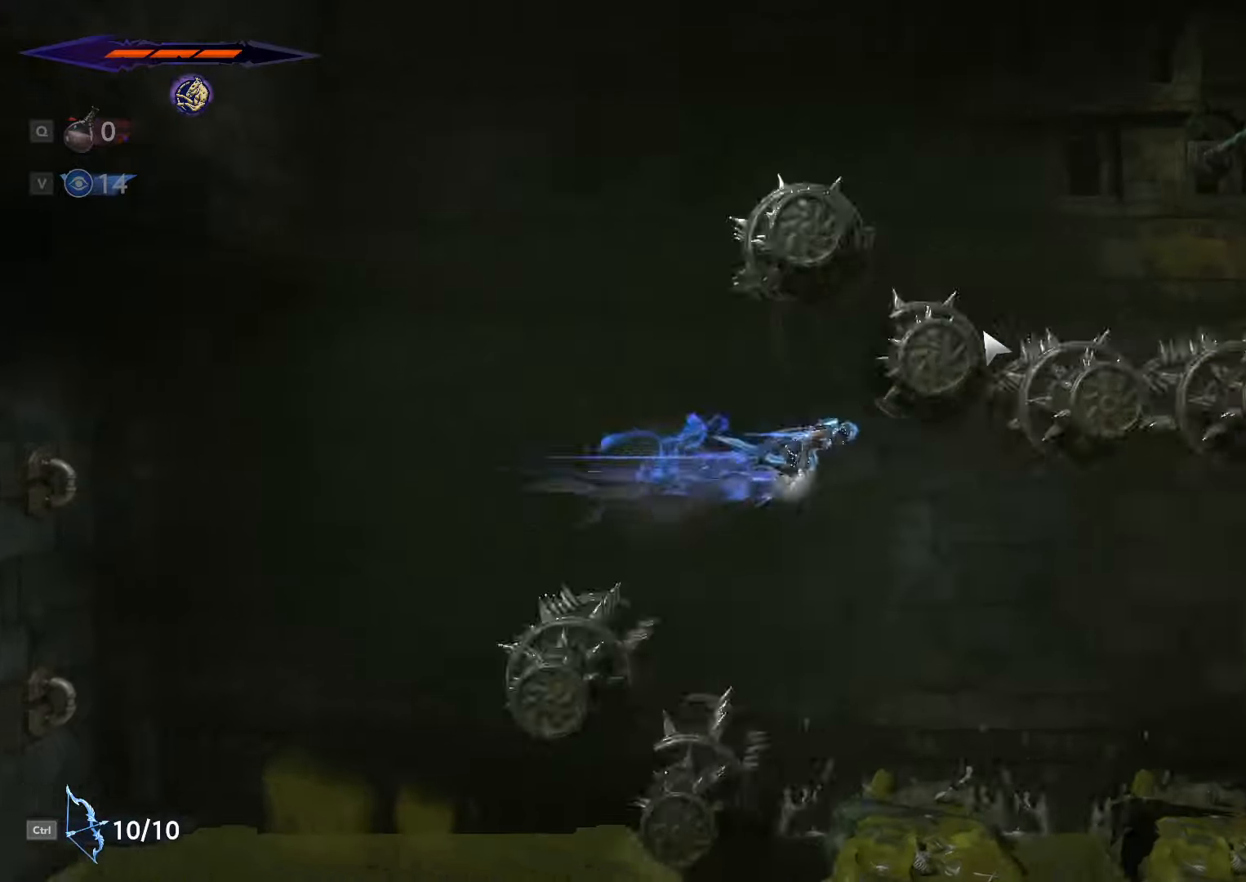
Gameplay with keyboard and mouse; each line is a JSON object with the keys and mouse buttons held at the frame after it. "events" lists presses ("down") and releases ("up") of ".", "/", "0", "1", "2", "3", "4", "5", "6", "7", "8", "9", "a", "alt_l", "alt_r", "b", "backslash", "backspace", "c", "caps_lock", "comma", "ctrl_l", "ctrl_r", "d", "e", "equals", "escape", "f", "f1", "f10", "f11", "f12", "f2", "f3", "f4", "f5", "f6", "f7", "f8", "f9", "g", "h", "i", "j", "k", "l", "lbracket", "m", "minus", "n", "o", "p", "q", "quote", "r", "rbracket", "return", "s", "semicolon", "shift_l", "shift_r", "space", "super", "t", "tab", "tilde", "u", "v", "w", "x", "y", "z", "mouse_left", "mouse_wheel", "mouse_right", "mouse_mb4" and "mouse_mb5" between this image and that frame as [ms after this image, input, new state], when the widget could be followed in between. "mouse_left", "mouse_wheel", "mouse_right", "mouse_mb4", "mouse_mb5" = the "left", "wheel", "right", "mb4", "mb5" buttons of the "mouse" list. No other keys are recorded. "wheel" means that the mouse wheel is clicked or scrolled. Not read: mouse_move.
{"keys": ["d"], "mouse": [], "events": [[100, "d", "down"], [267, "d", "up"], [434, "d", "down"]]}
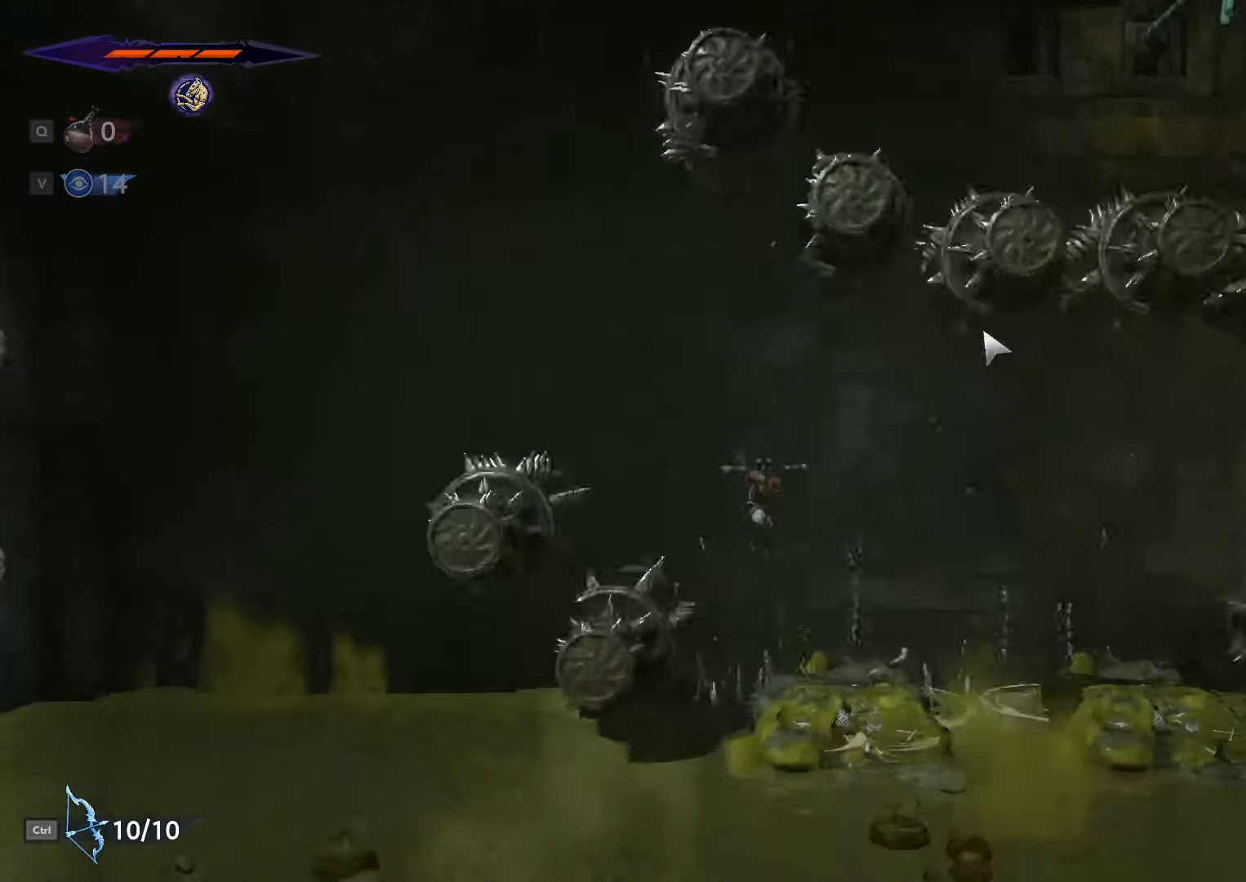
{"keys": ["d"], "mouse": [], "events": [[200, "space", "down"], [367, "space", "up"]]}
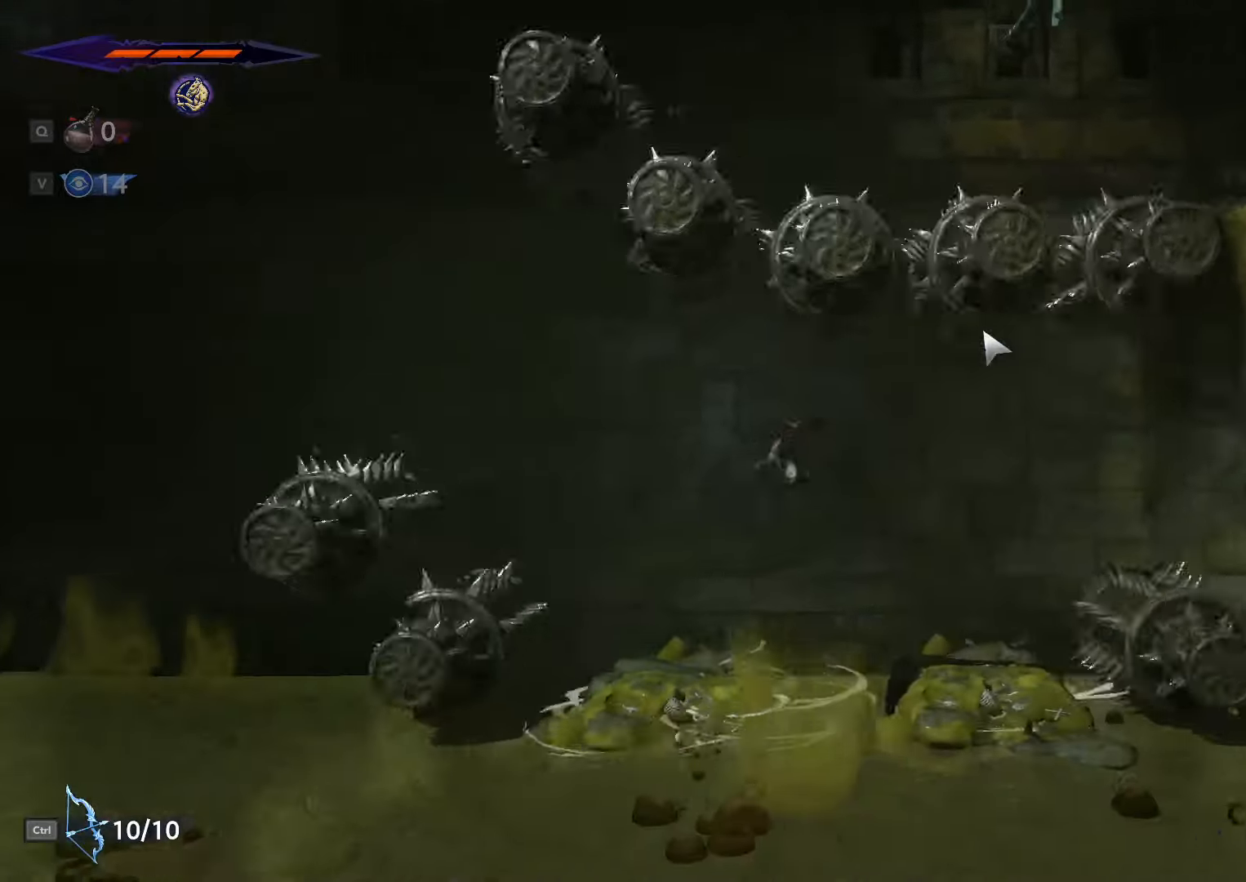
{"keys": ["d", "space"], "mouse": [], "events": [[434, "space", "down"]]}
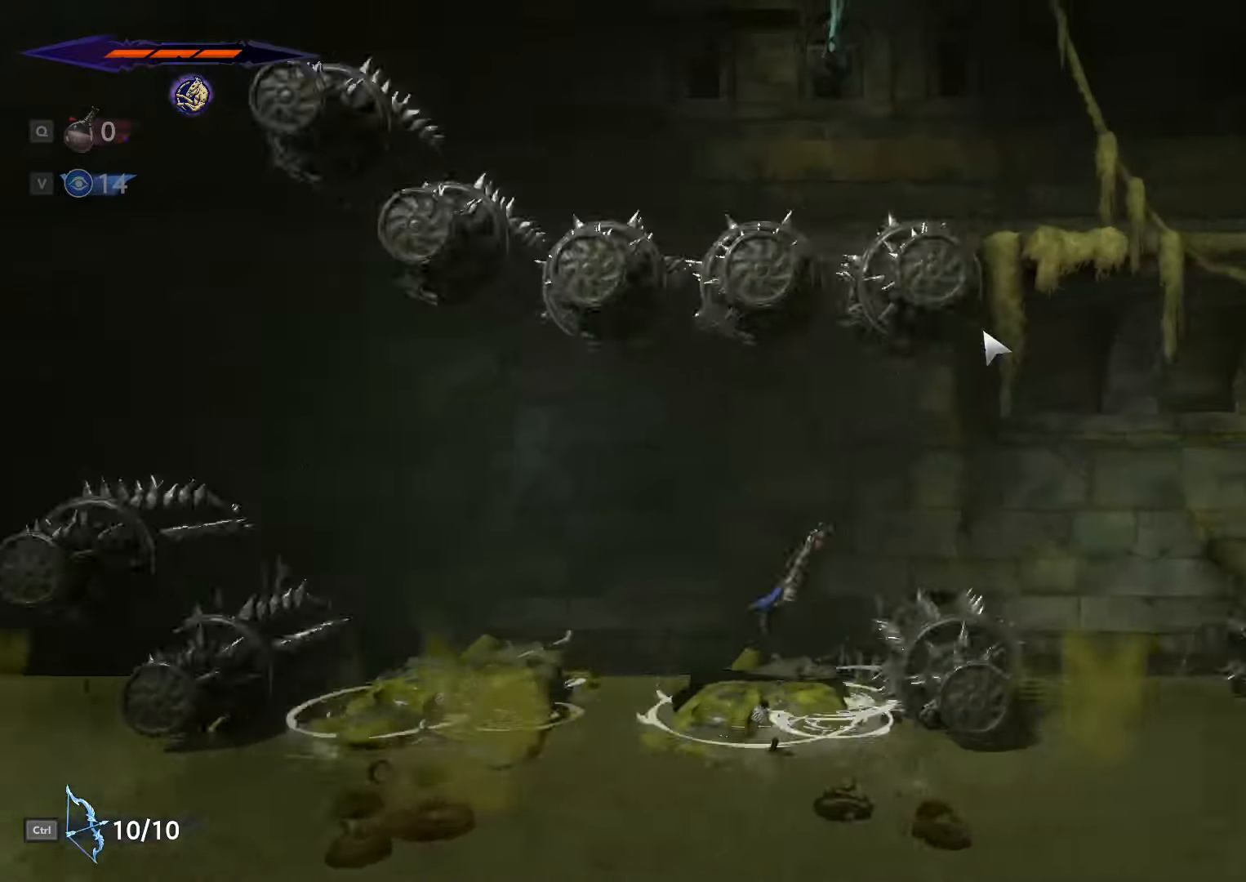
{"keys": ["d", "shift_l"], "mouse": [], "events": [[200, "shift_l", "down"], [234, "space", "up"]]}
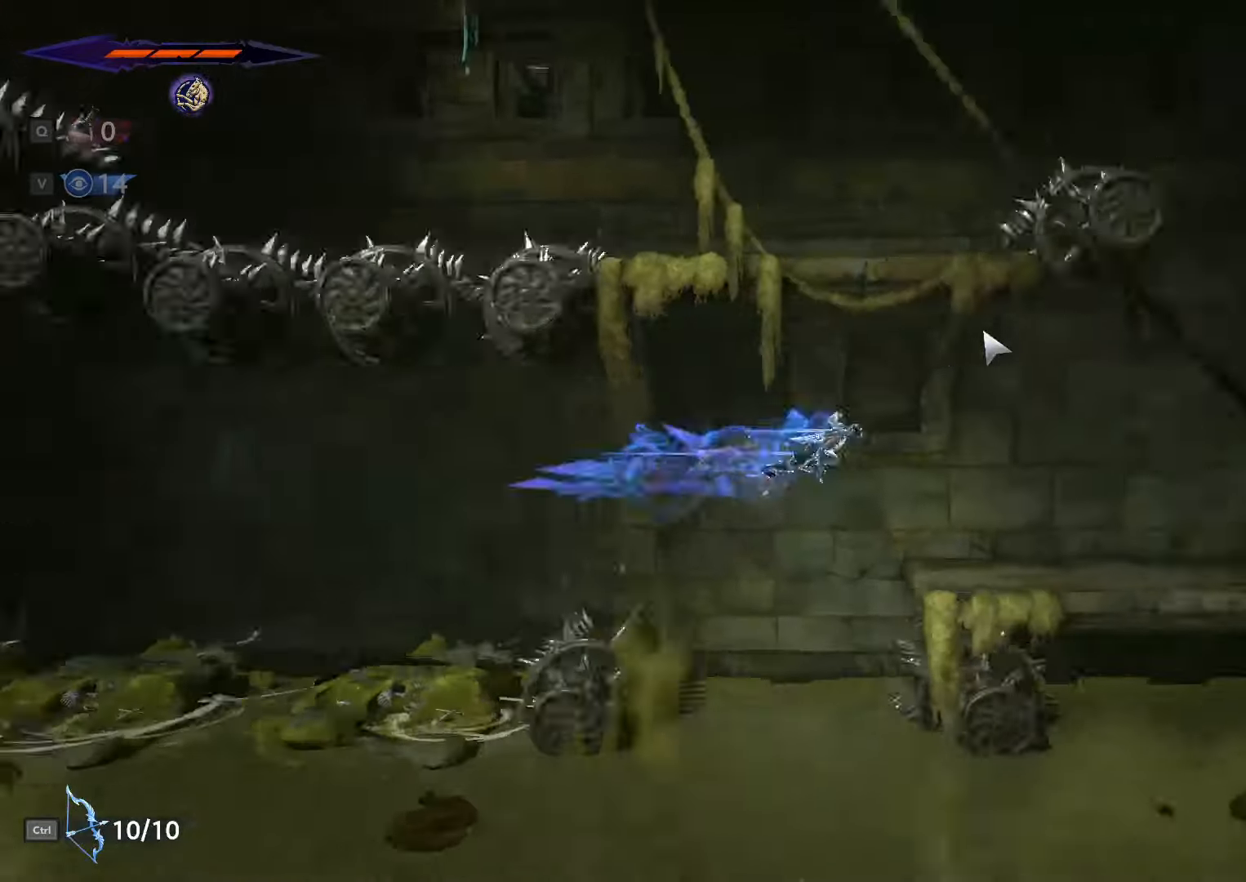
{"keys": ["d"], "mouse": [], "events": [[334, "shift_l", "up"]]}
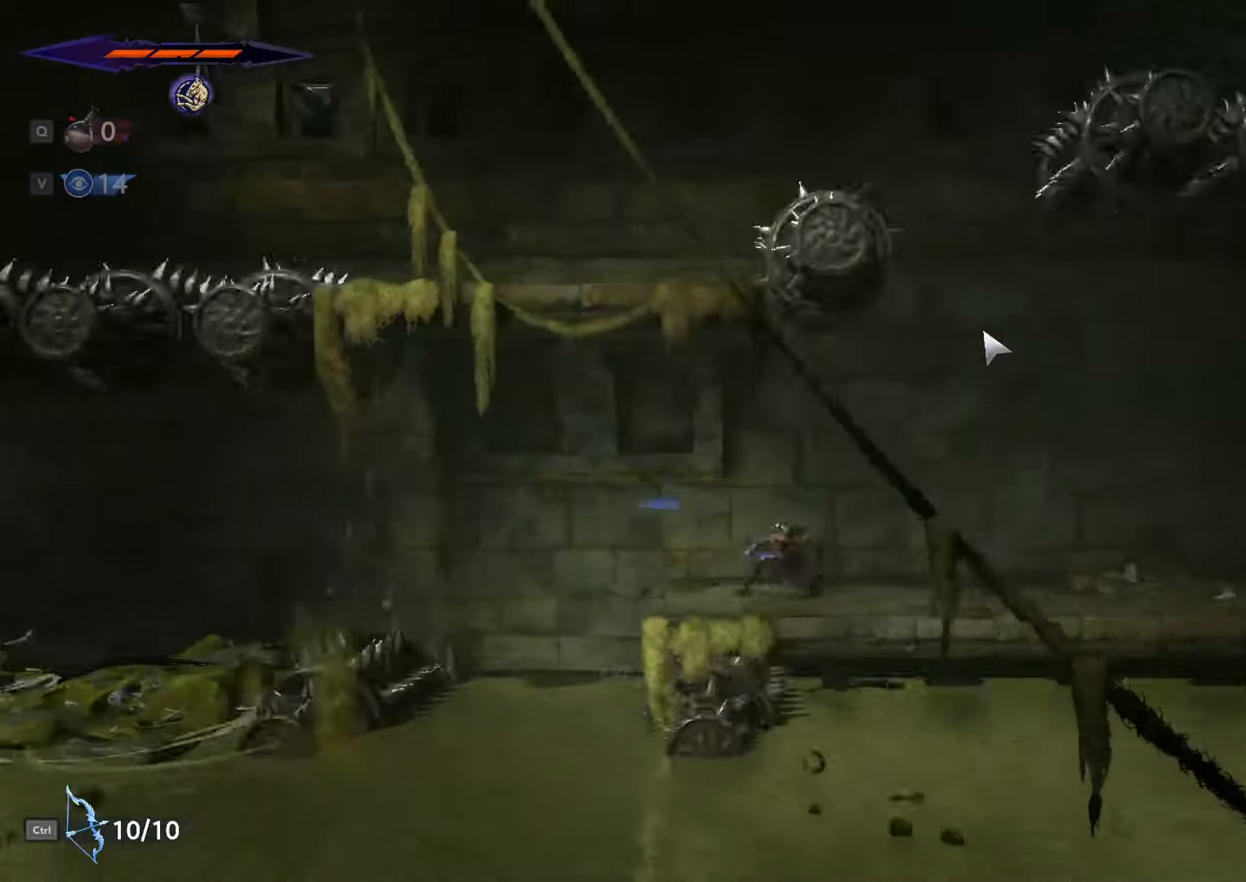
{"keys": ["d", "shift_l"], "mouse": [], "events": [[67, "shift_l", "down"]]}
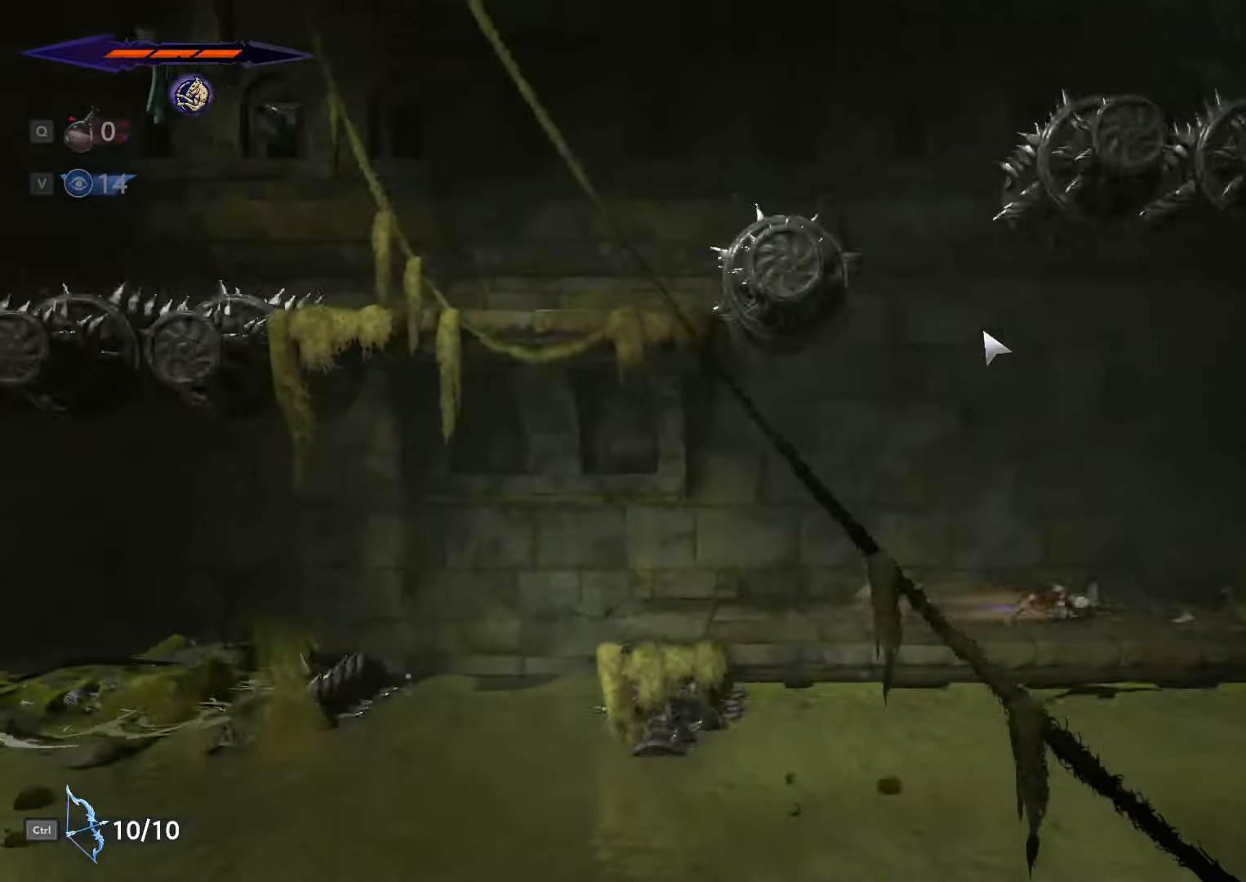
{"keys": ["d", "space"], "mouse": [], "events": [[100, "shift_l", "up"], [167, "space", "down"]]}
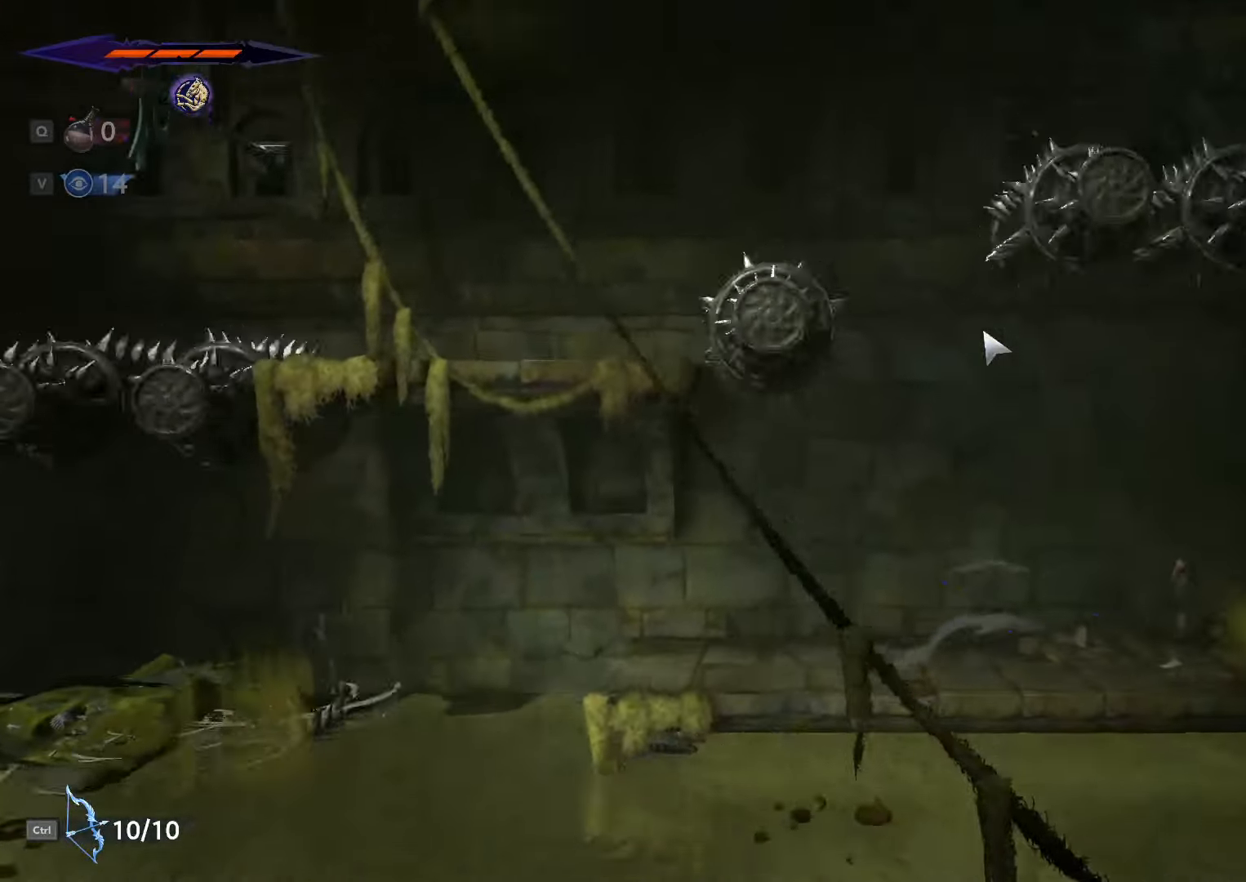
{"keys": ["space", "w"], "mouse": [], "events": [[134, "space", "up"], [234, "space", "down"], [234, "w", "down"], [500, "d", "up"]]}
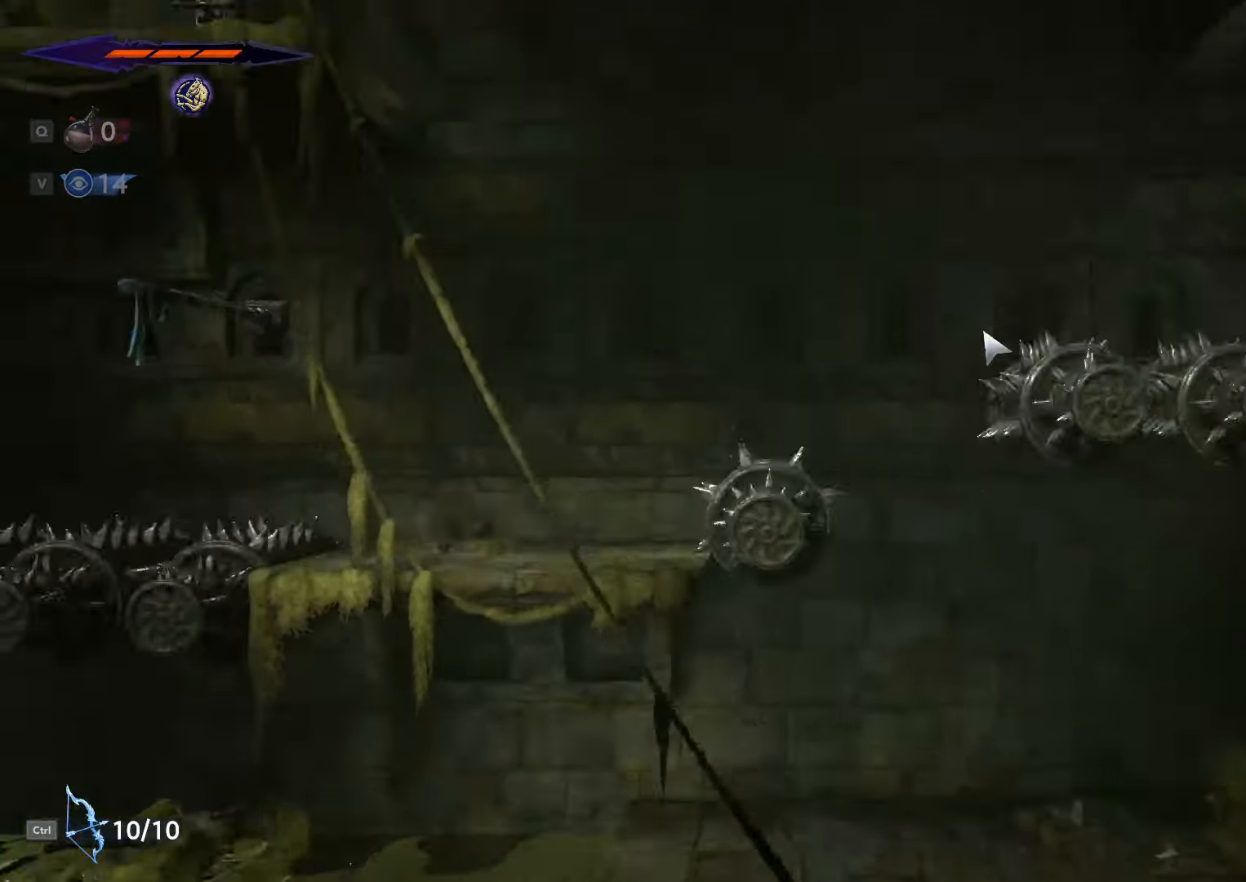
{"keys": ["a", "space"], "mouse": [], "events": [[34, "w", "up"], [67, "space", "up"], [100, "a", "down"], [133, "space", "down"]]}
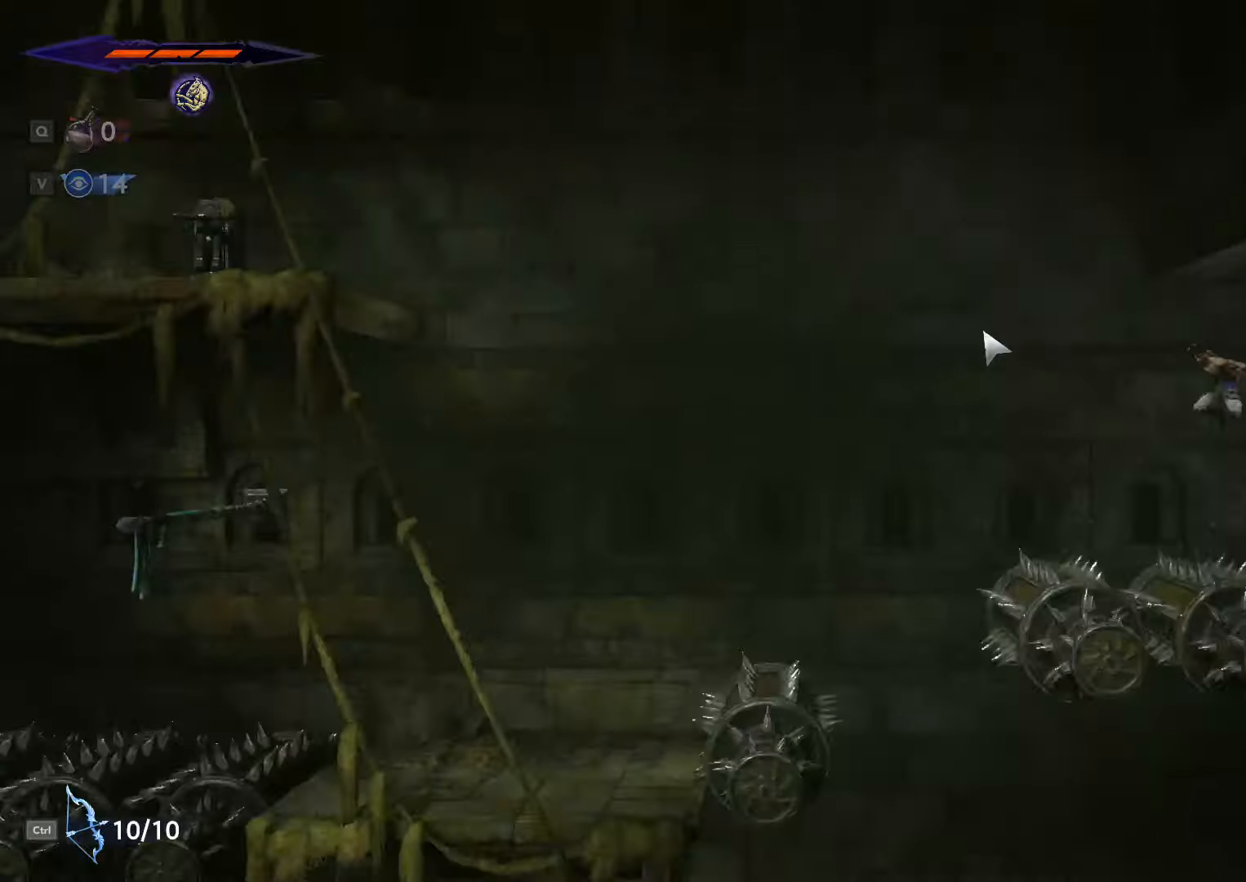
{"keys": ["a", "shift_l"], "mouse": [], "events": [[100, "shift_l", "down"], [433, "space", "up"]]}
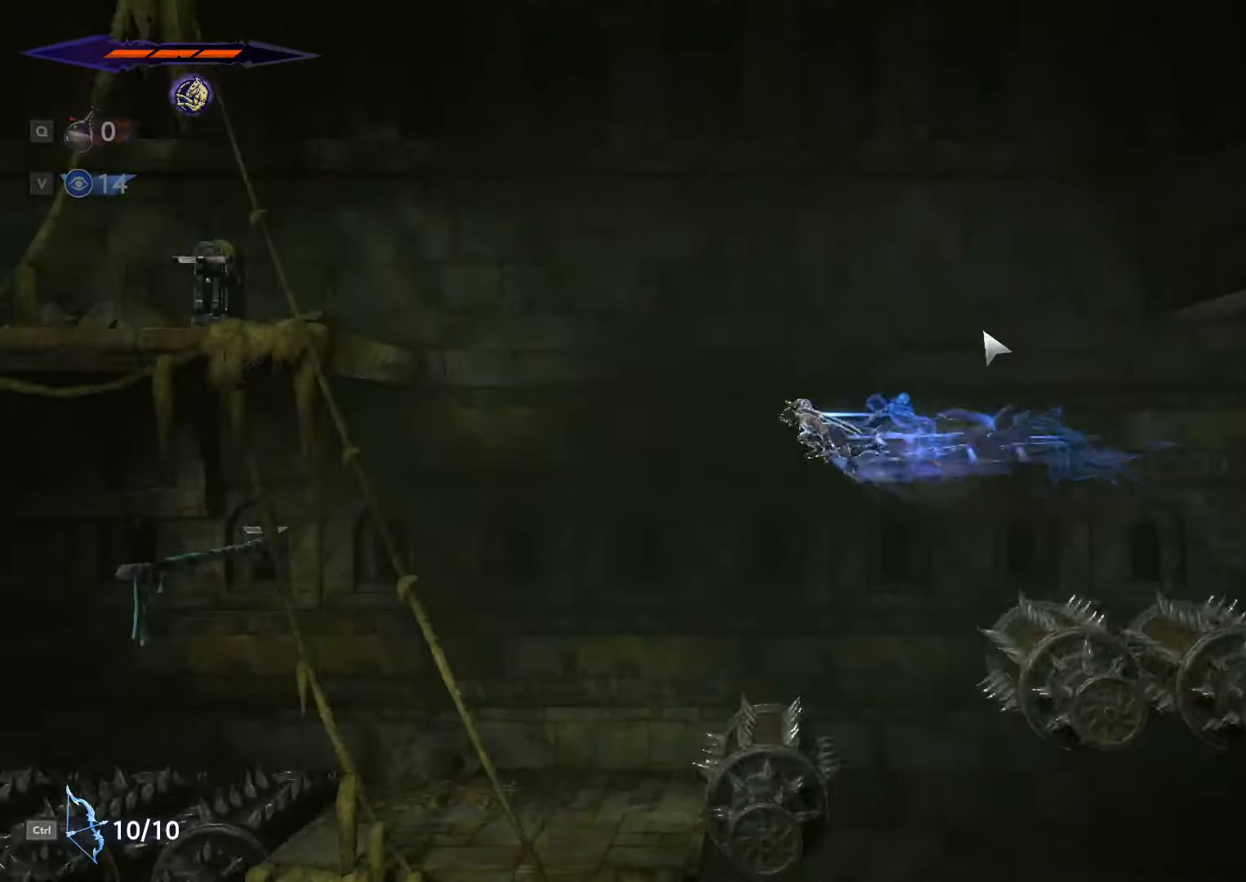
{"keys": ["a"], "mouse": [], "events": [[66, "shift_l", "up"]]}
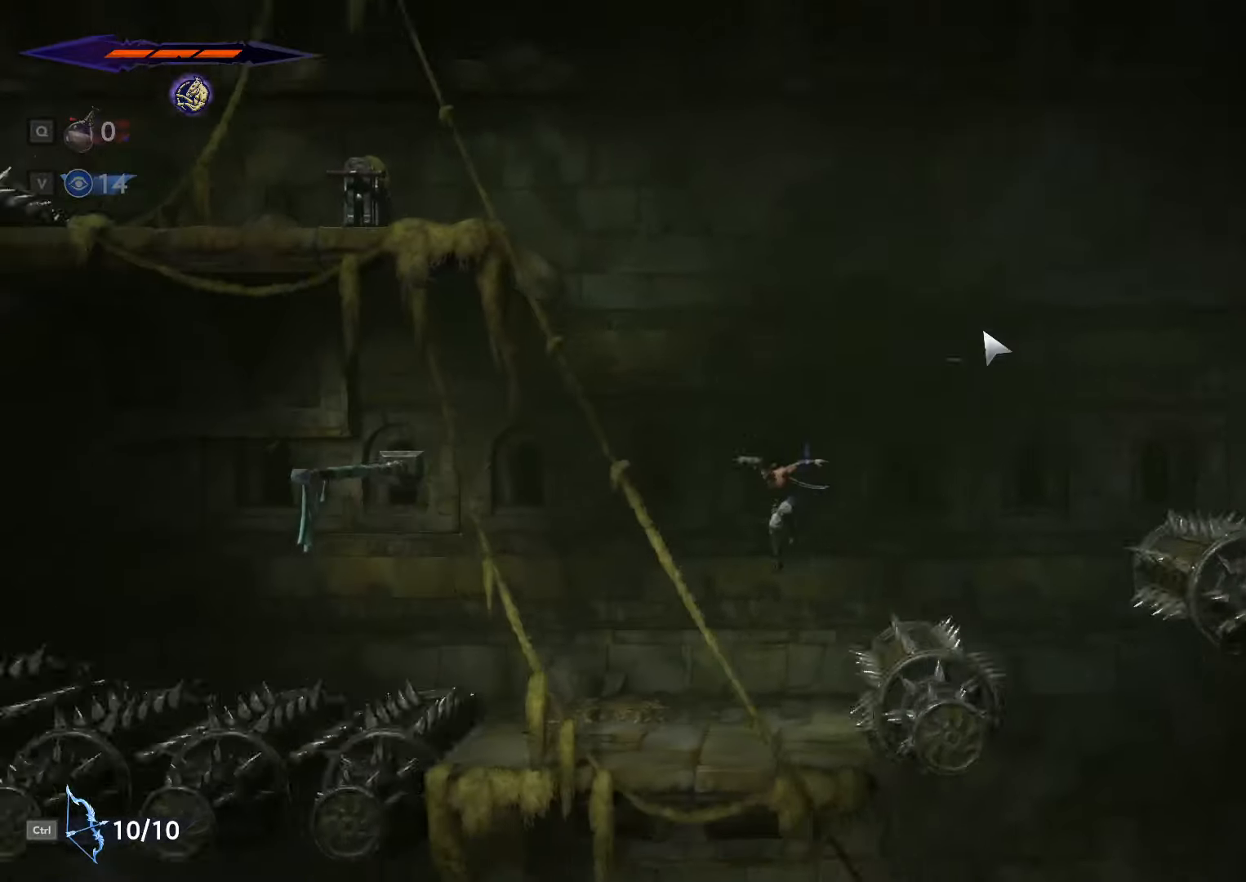
{"keys": ["a", "space"], "mouse": [], "events": [[366, "space", "down"]]}
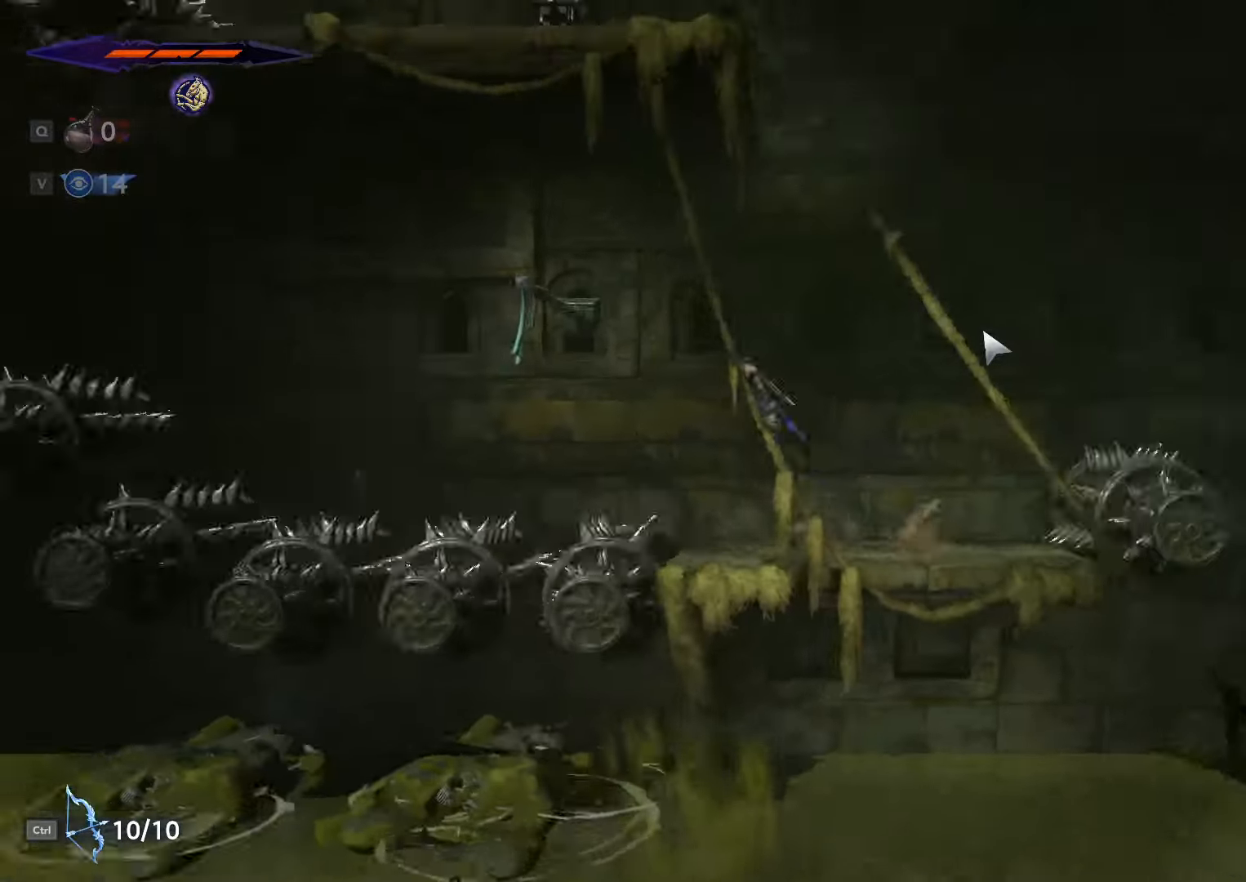
{"keys": ["a"], "mouse": [], "events": [[300, "space", "up"]]}
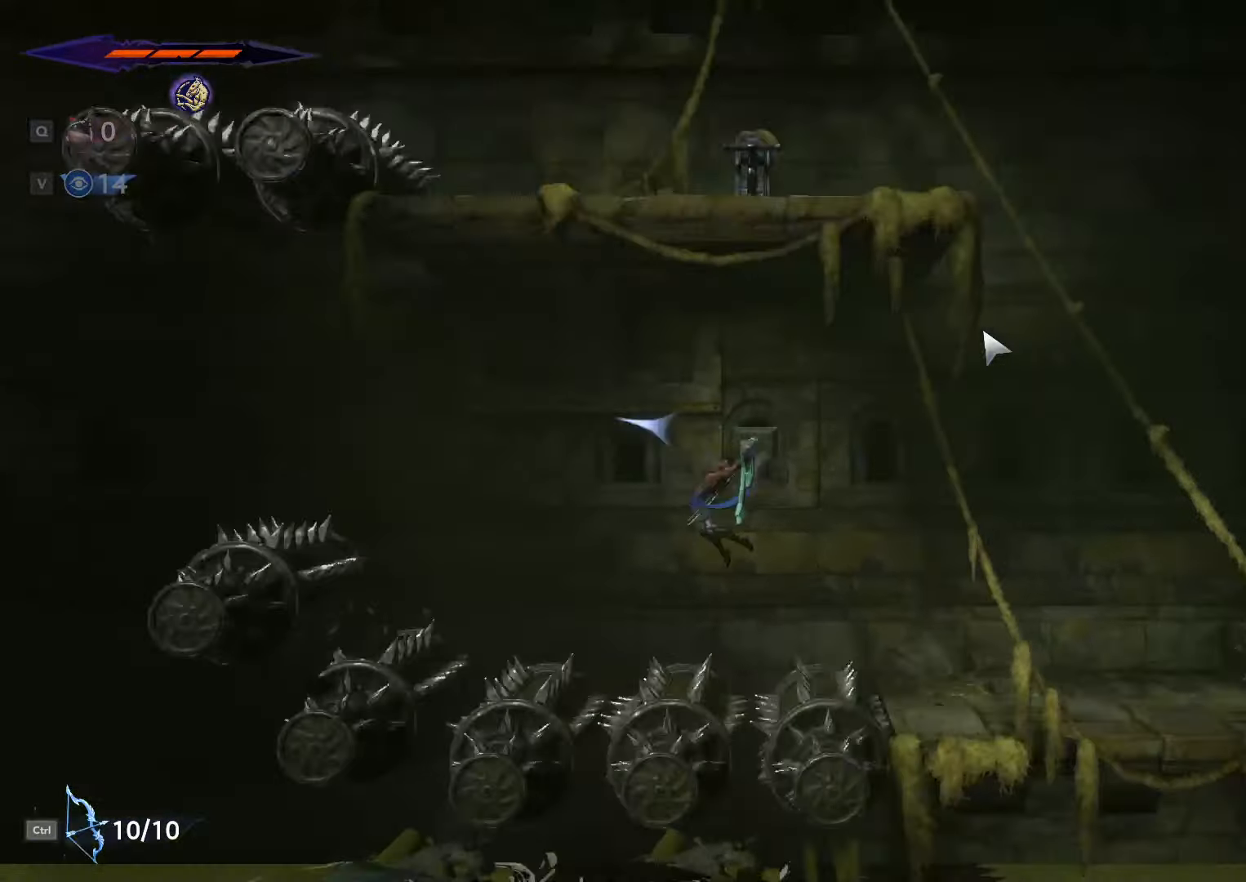
{"keys": ["a"], "mouse": [], "events": []}
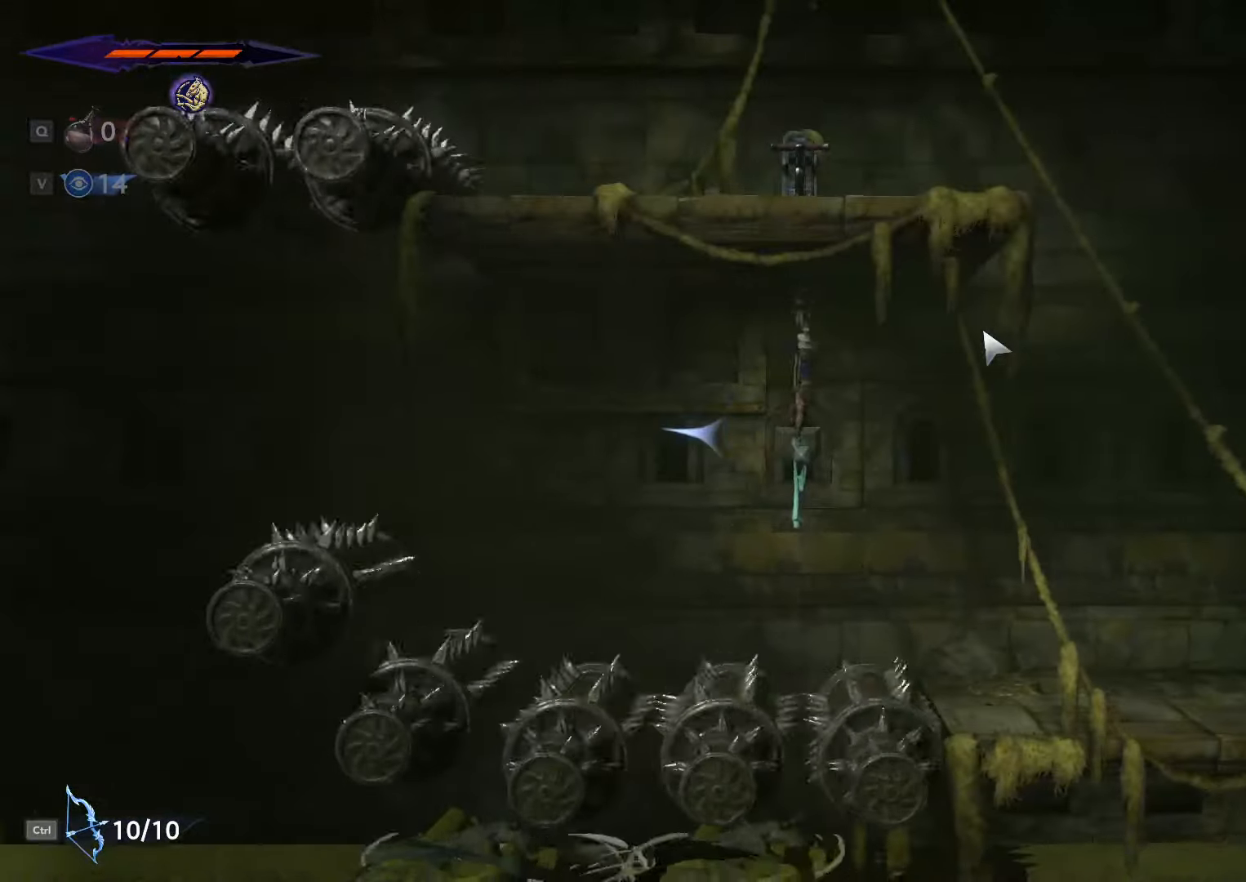
{"keys": ["a"], "mouse": [], "events": []}
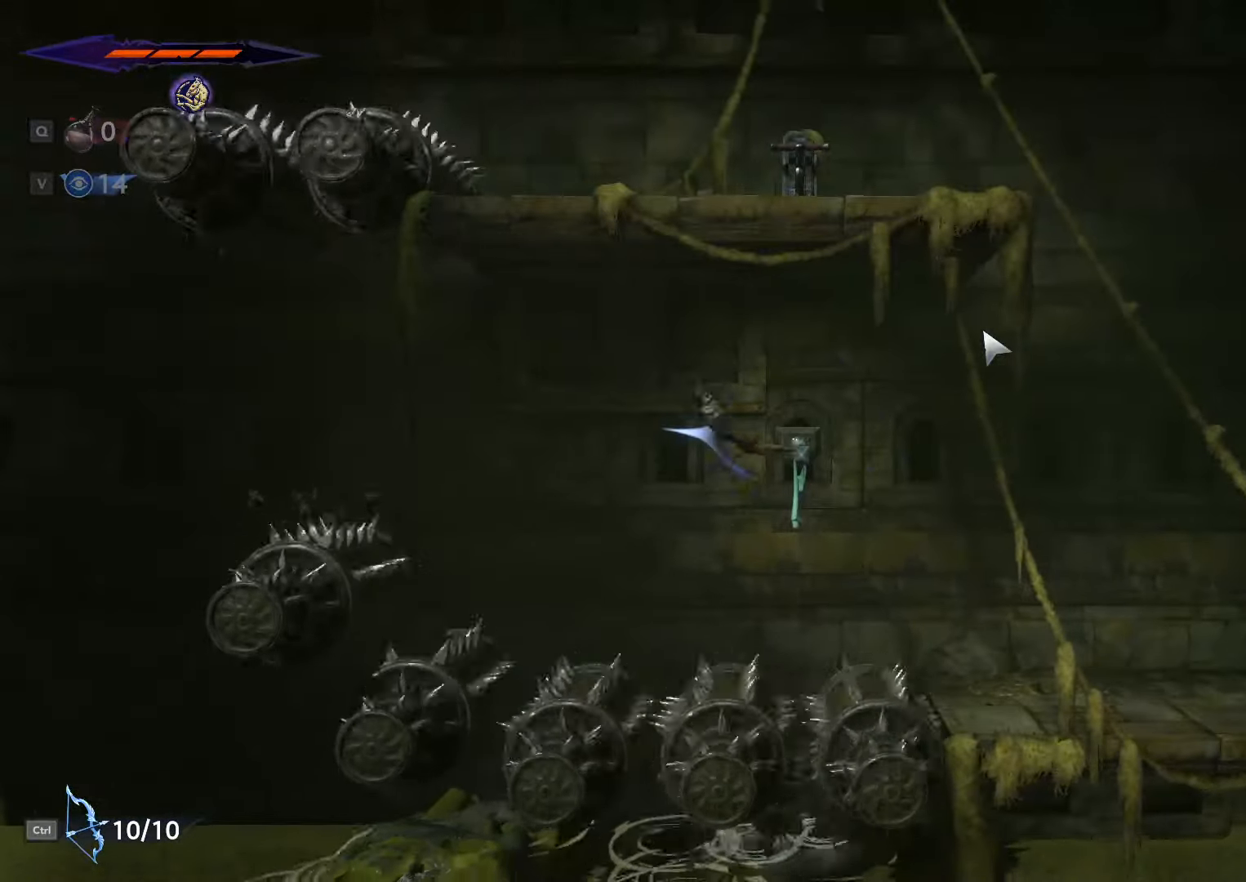
{"keys": ["a"], "mouse": [], "events": []}
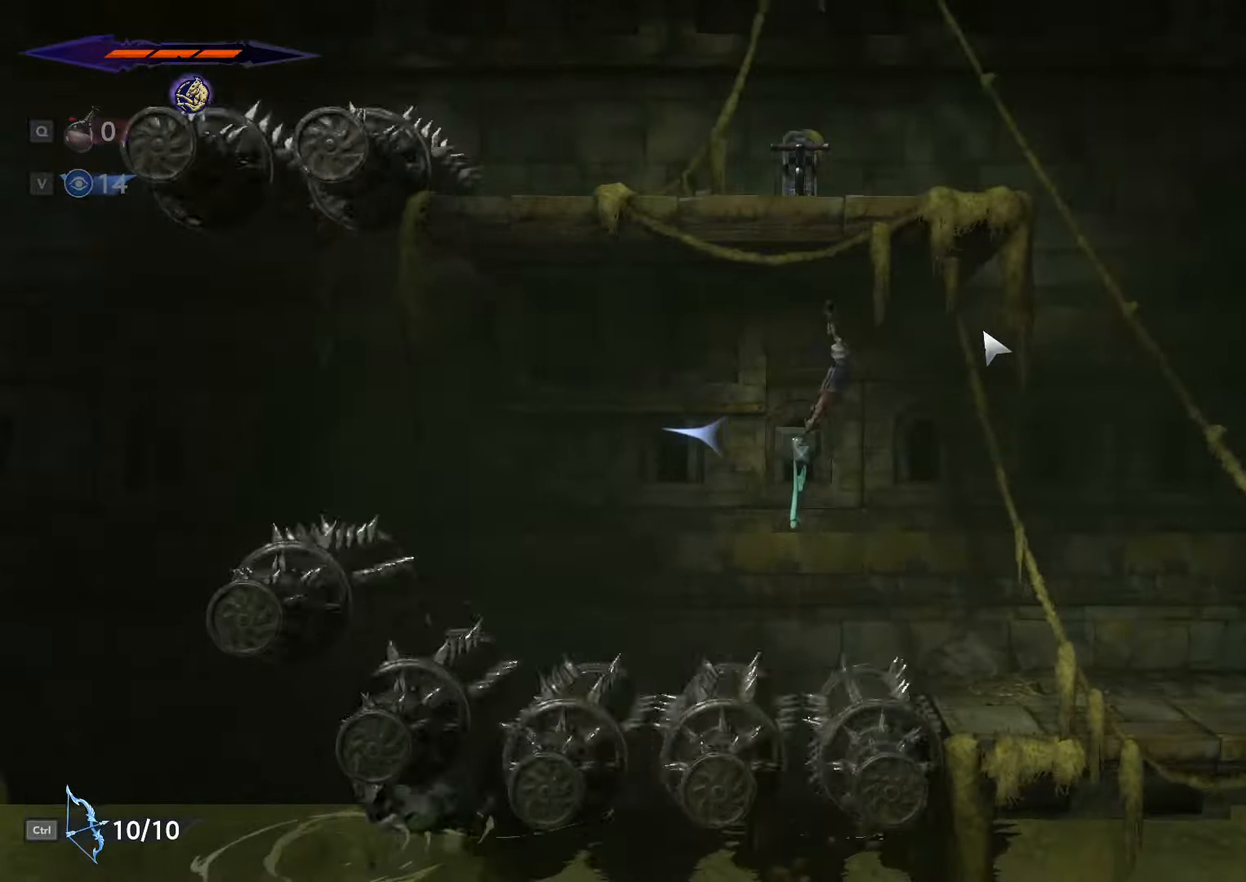
{"keys": ["a"], "mouse": [], "events": [[366, "space", "down"], [500, "space", "up"]]}
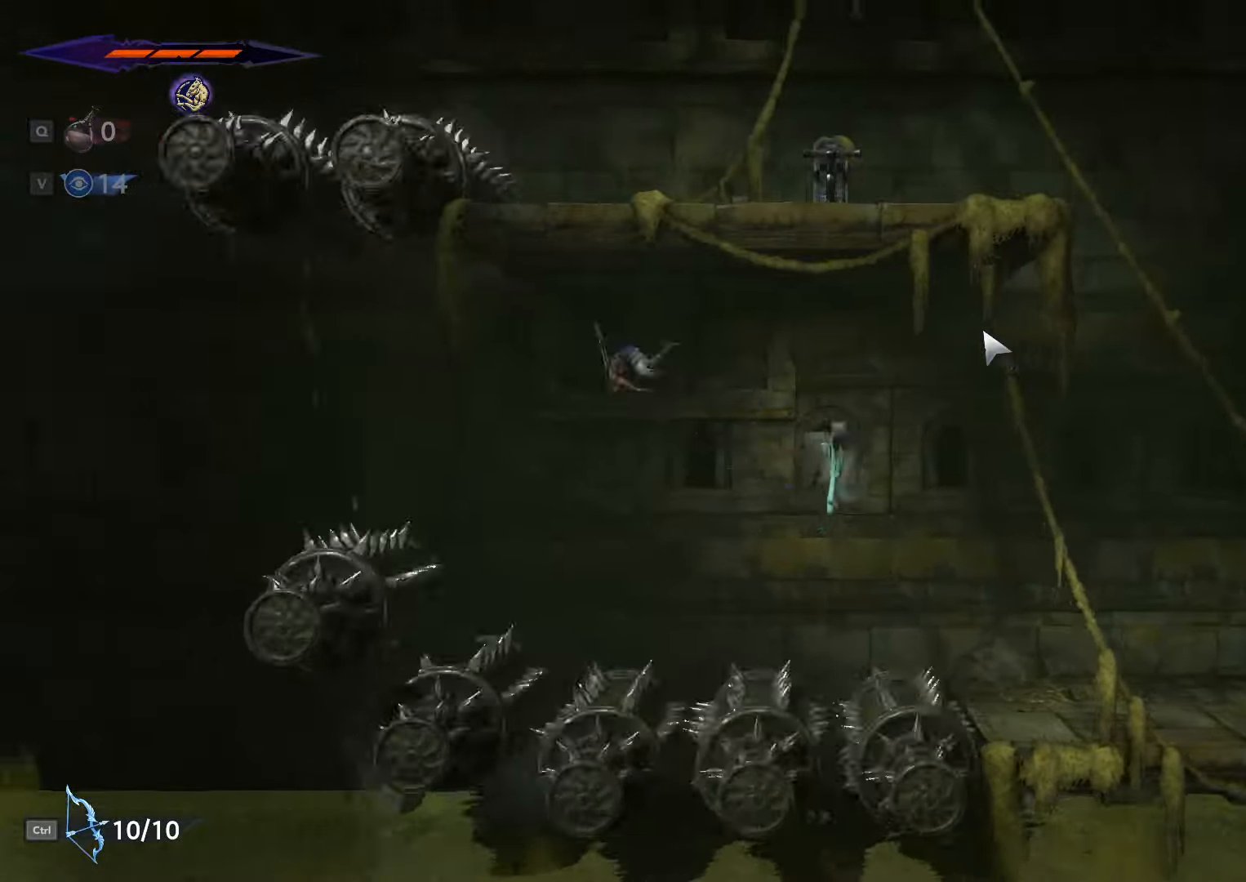
{"keys": ["a"], "mouse": [], "events": [[233, "shift_l", "down"], [466, "shift_l", "up"]]}
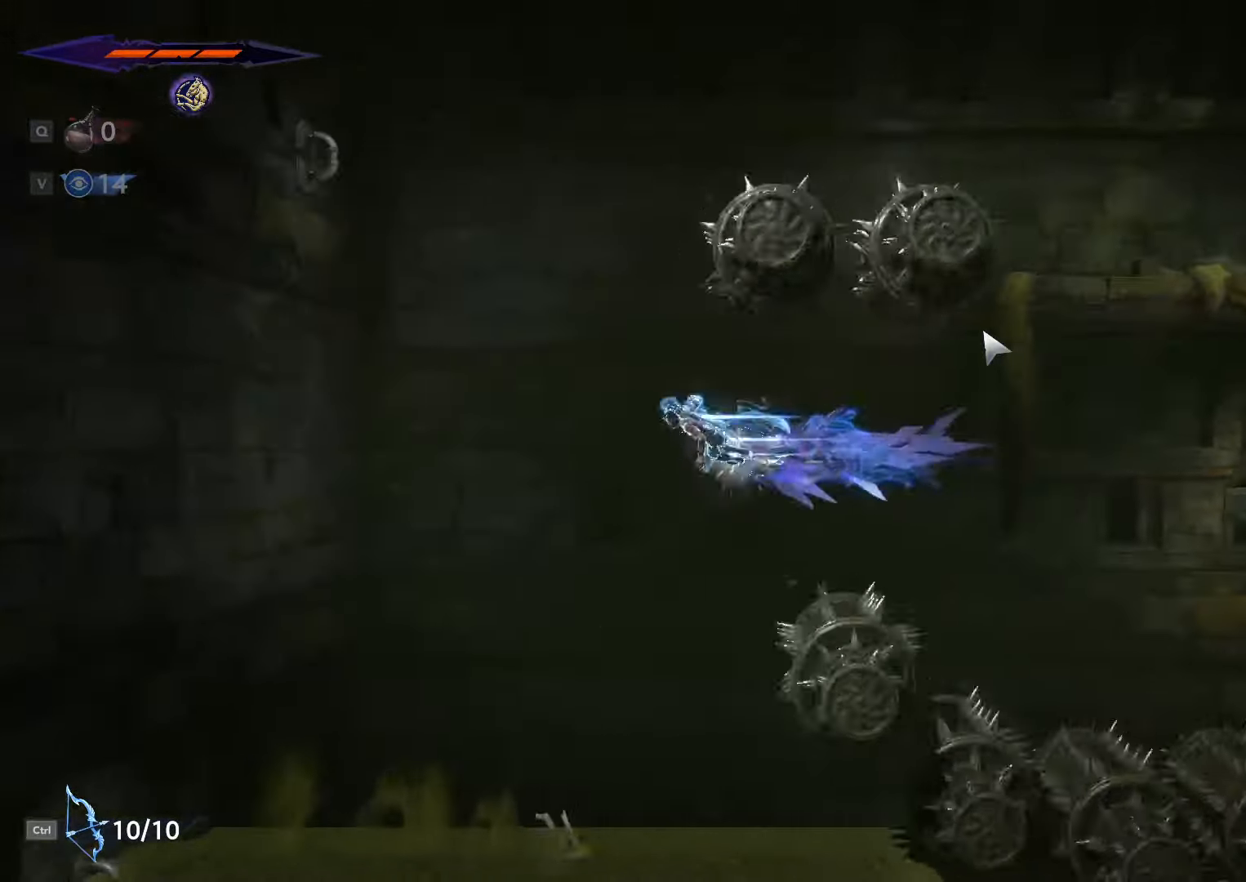
{"keys": [], "mouse": [], "events": [[166, "a", "up"]]}
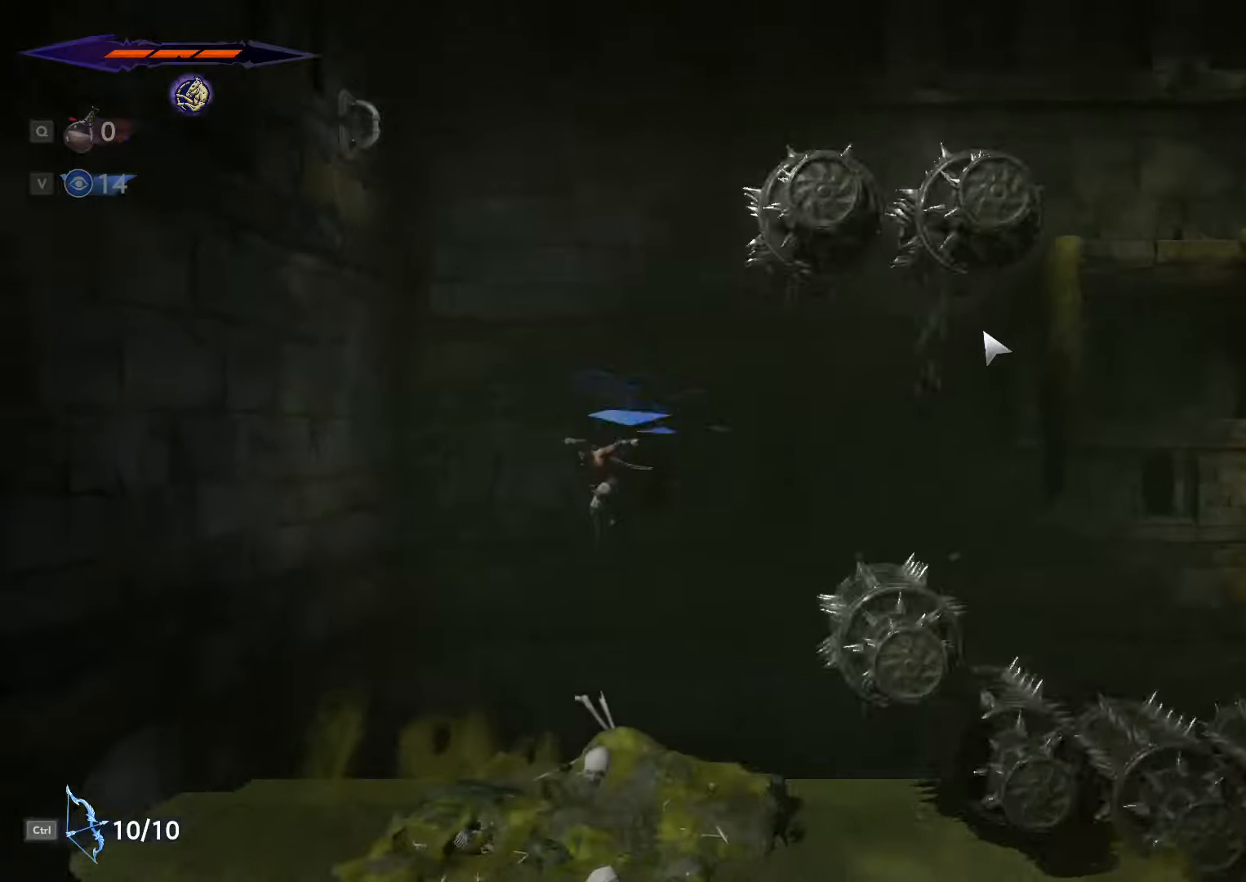
{"keys": ["a", "space"], "mouse": [], "events": [[233, "a", "down"], [400, "space", "down"]]}
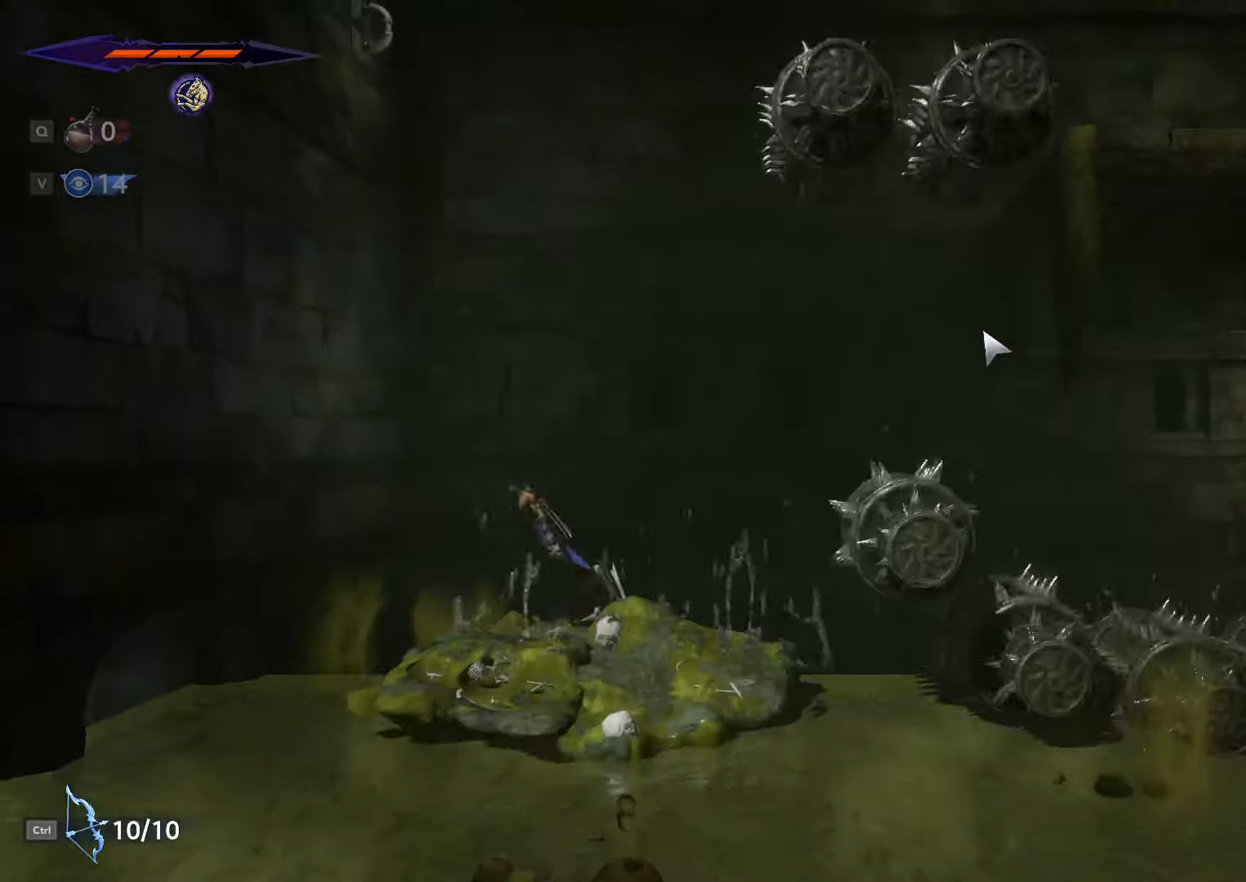
{"keys": ["a", "space"], "mouse": [], "events": [[233, "shift_l", "down"], [300, "space", "up"], [467, "shift_l", "up"], [467, "space", "down"]]}
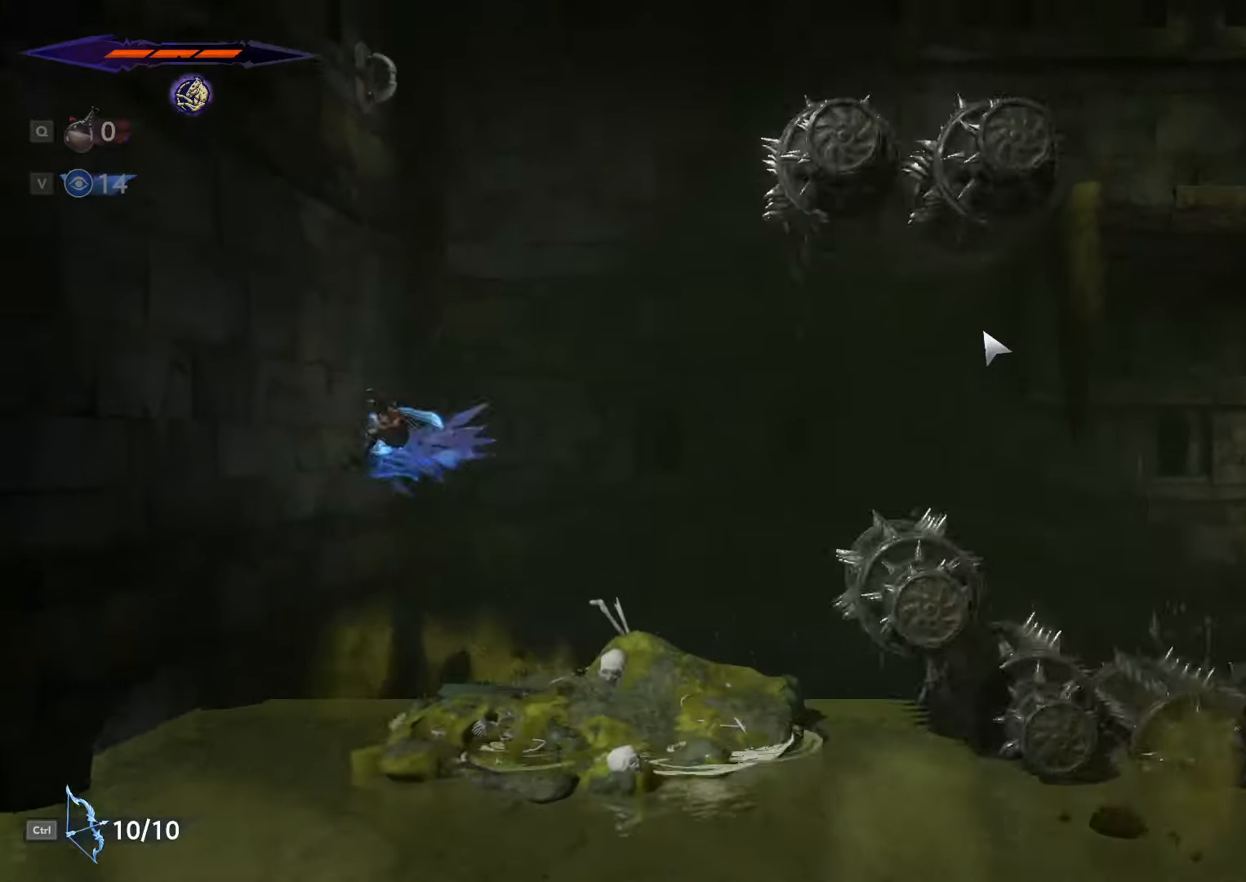
{"keys": ["a"], "mouse": [], "events": [[300, "shift_l", "down"], [300, "space", "up"], [500, "shift_l", "up"]]}
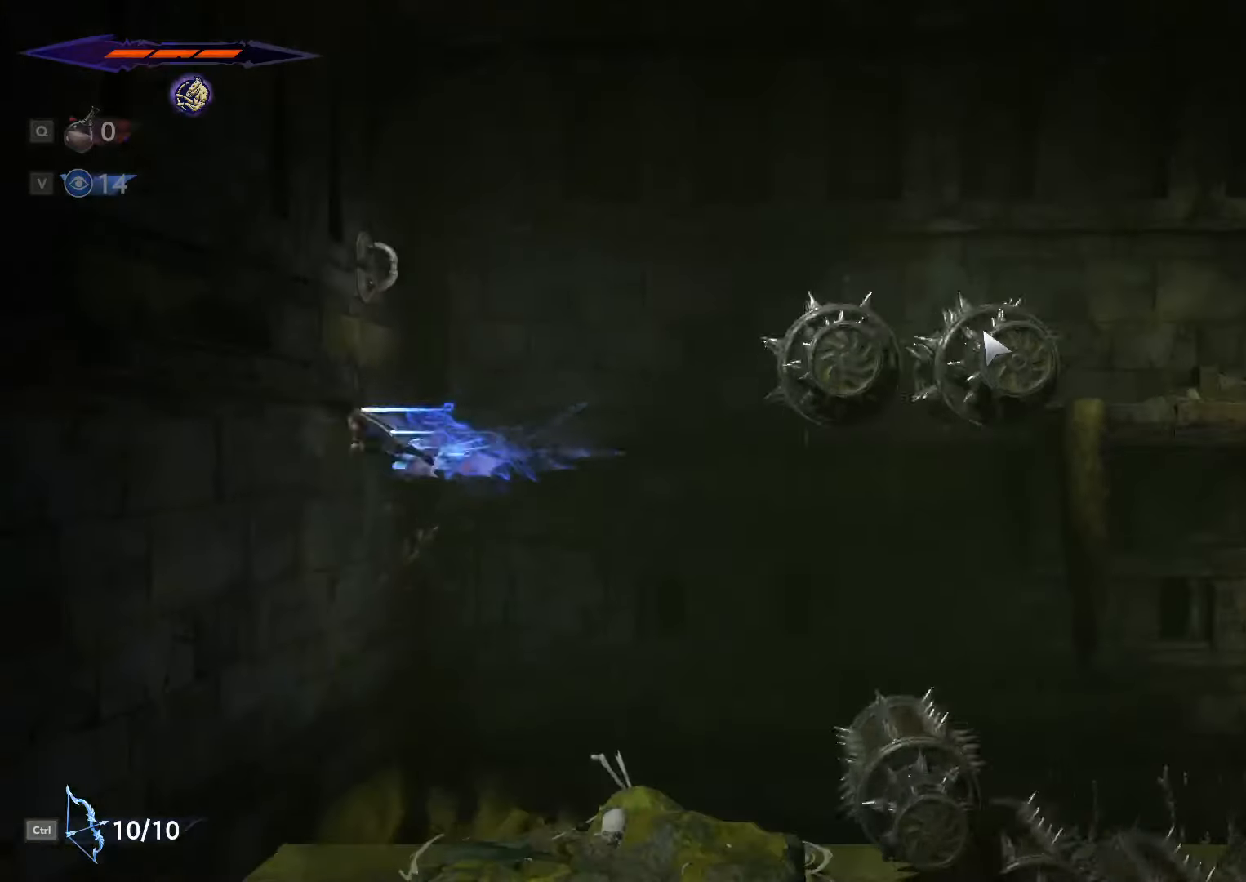
{"keys": ["a"], "mouse": [], "events": [[33, "space", "down"], [300, "shift_l", "down"], [300, "space", "up"], [500, "shift_l", "up"]]}
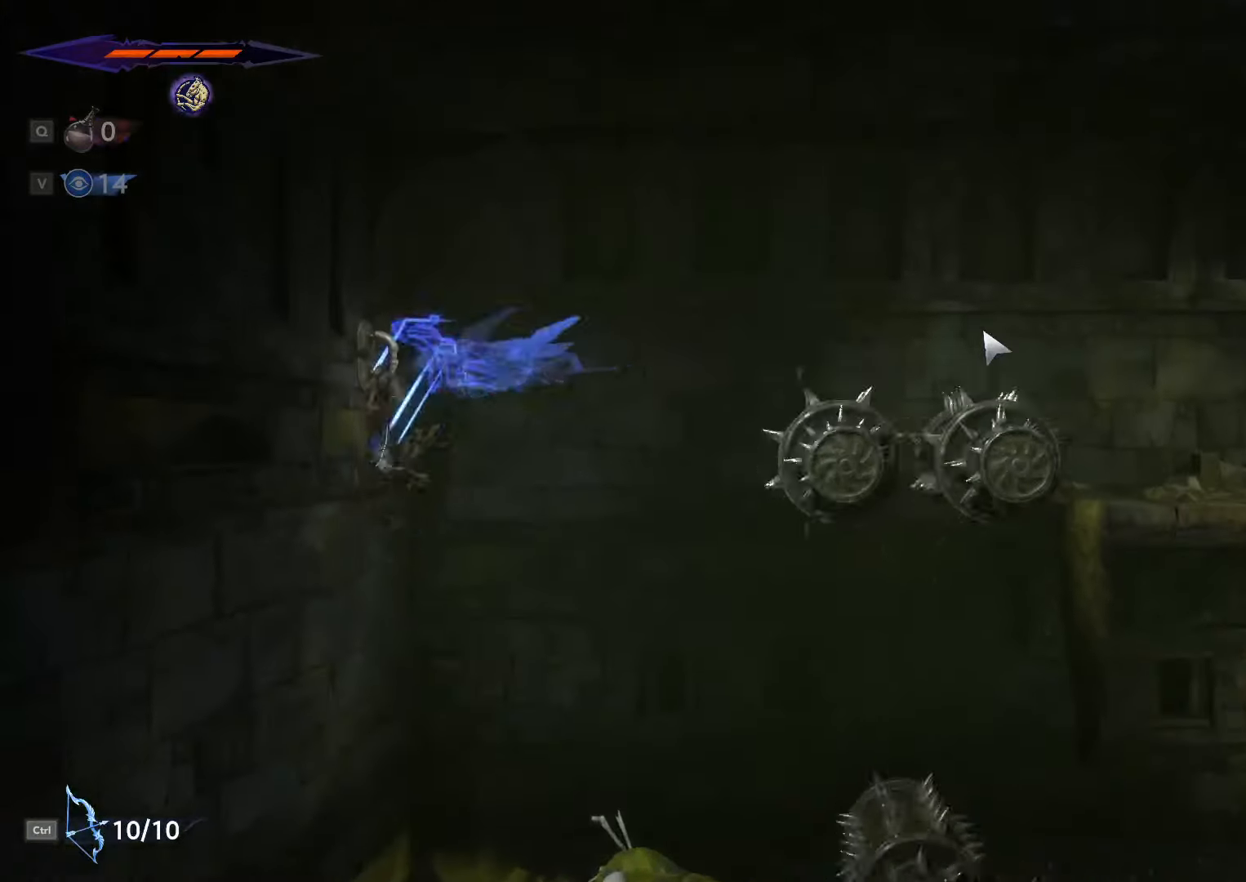
{"keys": ["d", "space"], "mouse": [], "events": [[67, "d", "down"], [100, "a", "up"], [100, "space", "down"]]}
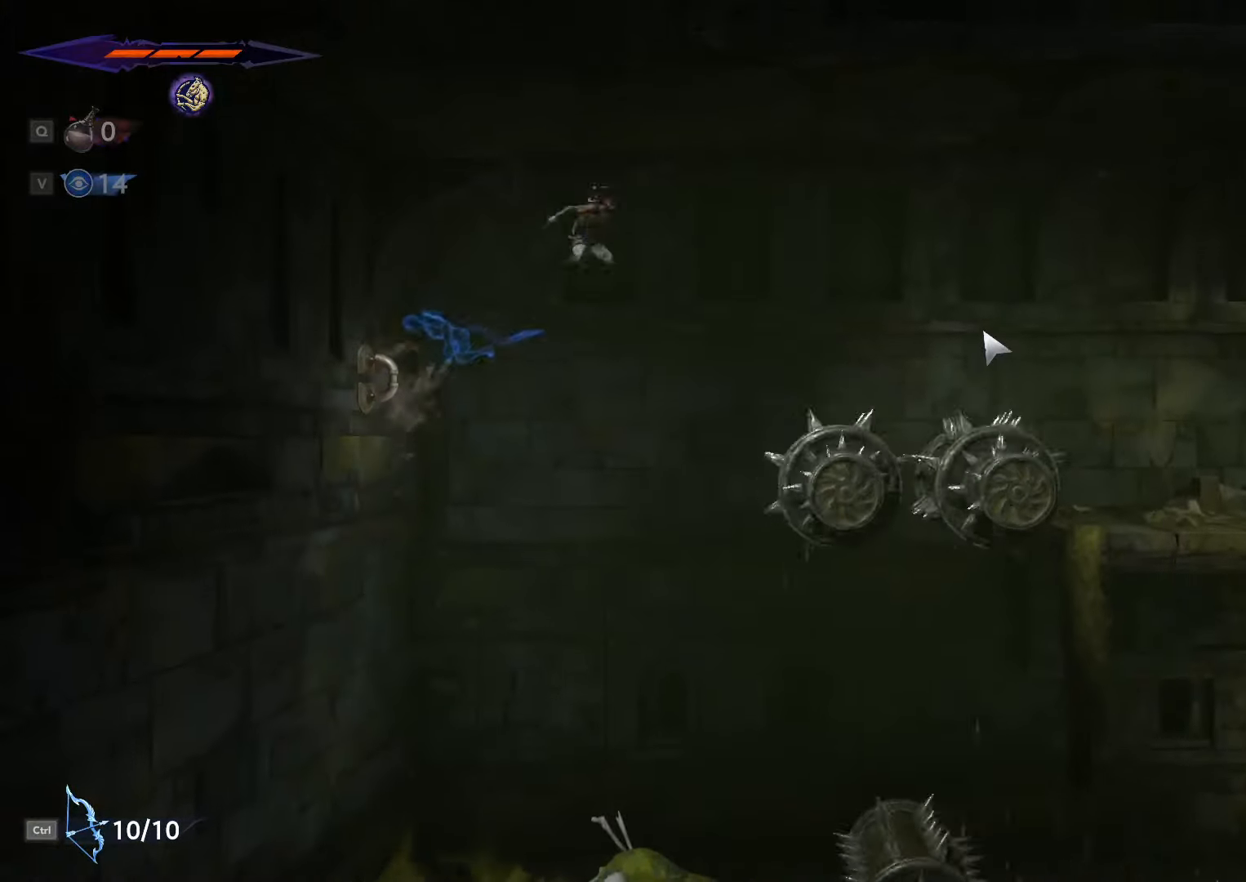
{"keys": ["d", "shift_l", "space"], "mouse": [], "events": [[233, "shift_l", "down"]]}
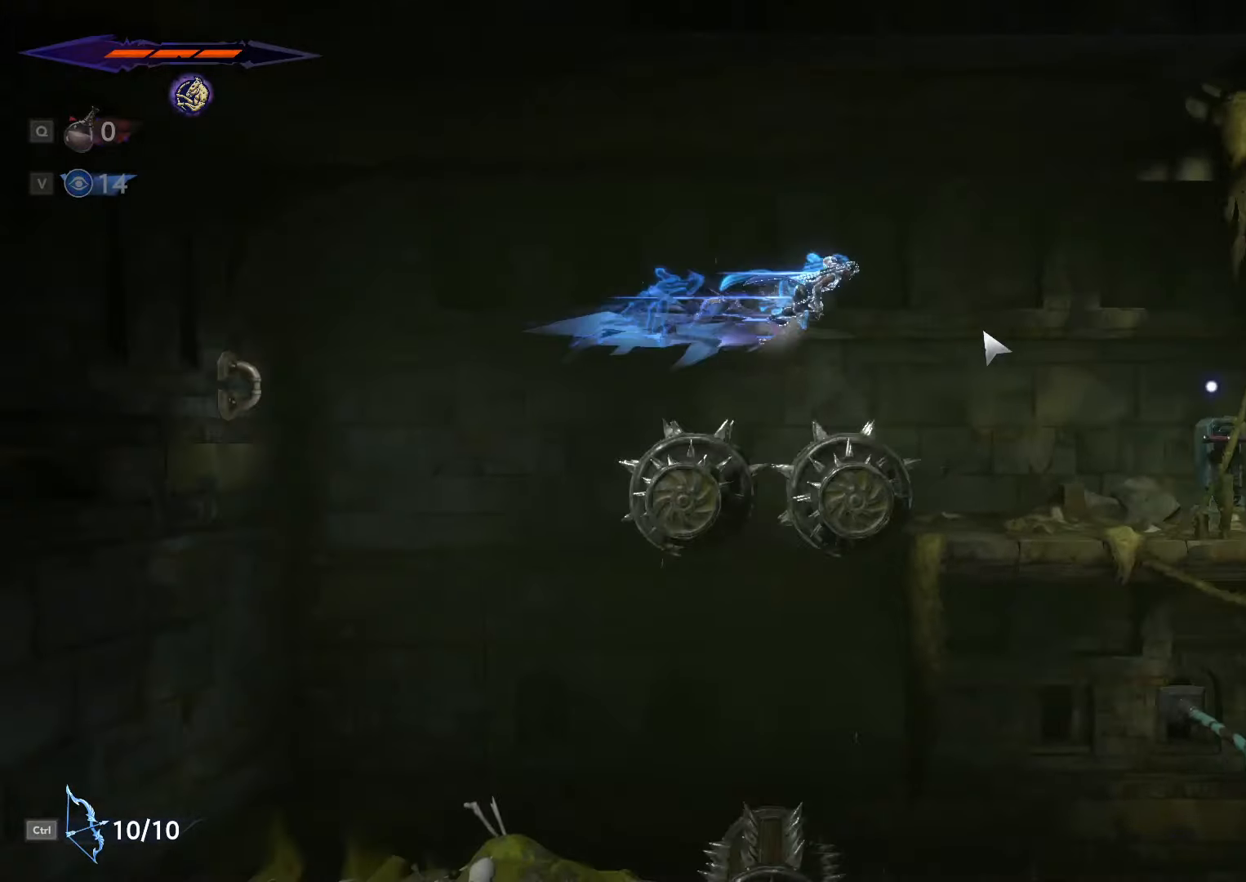
{"keys": ["d"], "mouse": [], "events": [[367, "space", "up"], [433, "shift_l", "up"]]}
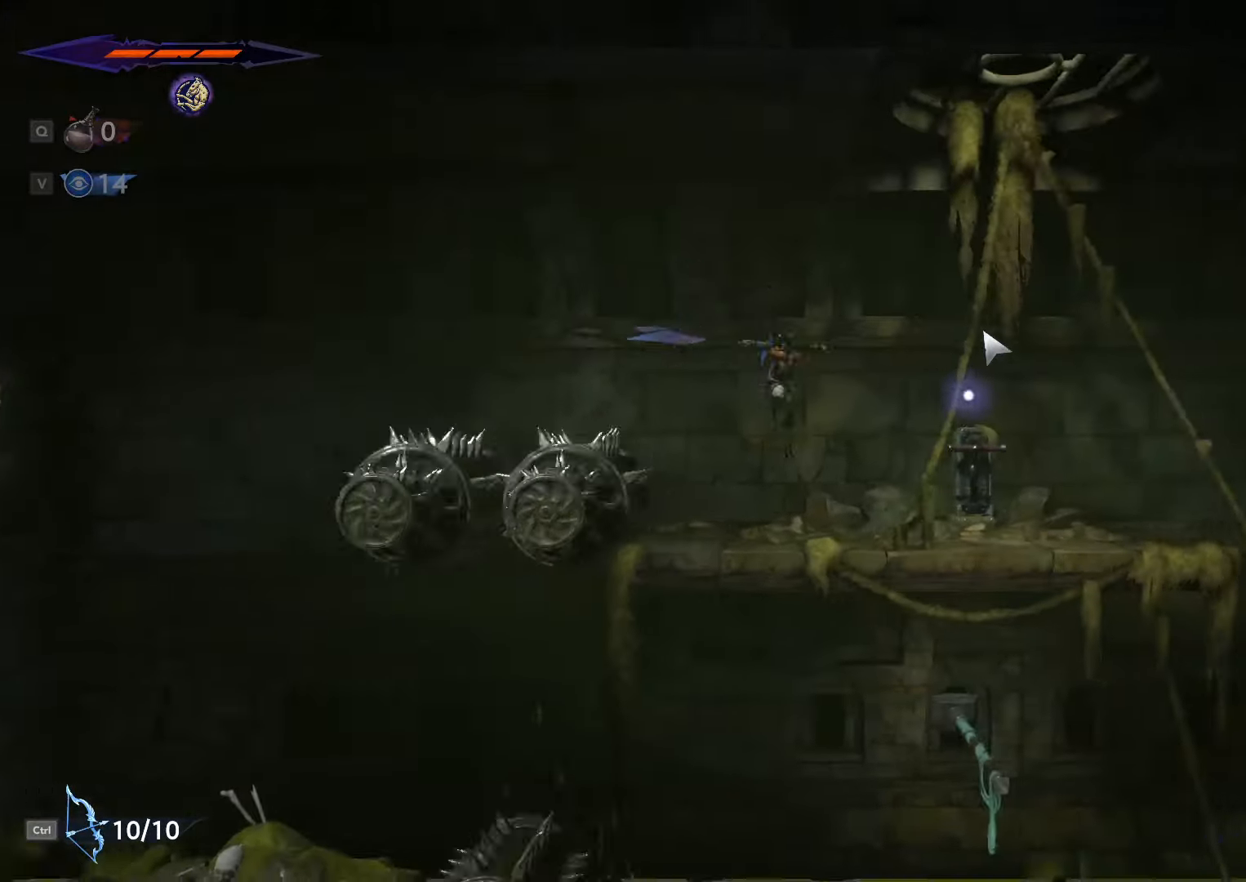
{"keys": ["w"], "mouse": [], "events": [[367, "d", "up"], [433, "w", "down"]]}
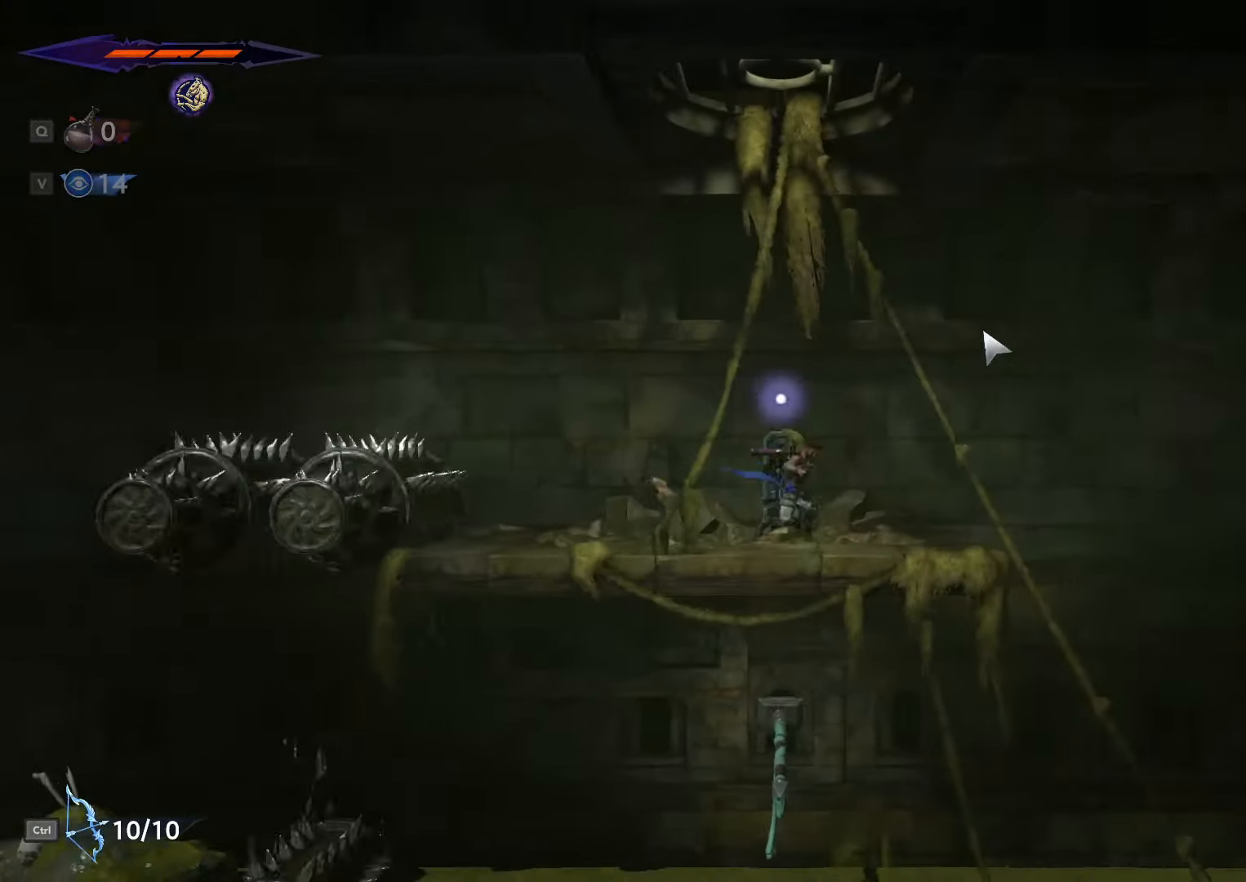
{"keys": [], "mouse": [], "events": [[33, "w", "up"], [100, "w", "down"], [133, "w", "up"], [233, "w", "down"], [300, "w", "up"], [400, "w", "down"], [433, "w", "up"]]}